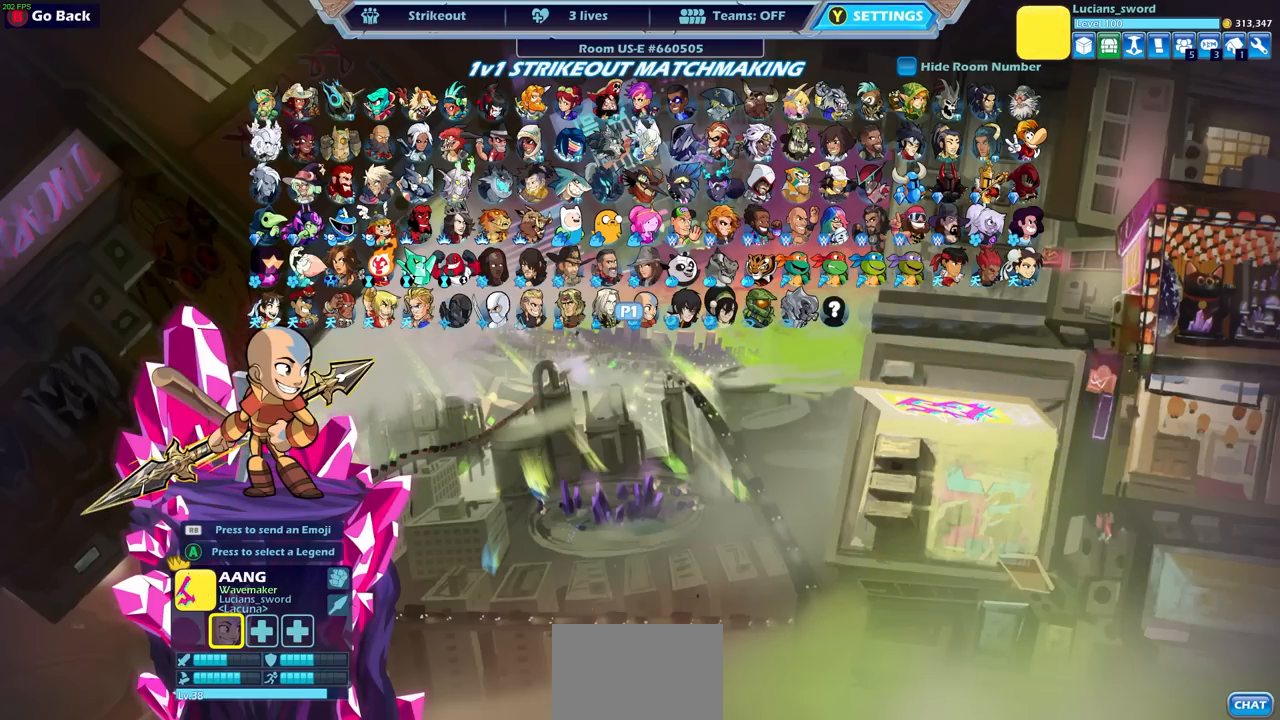
Gameplay with a controller (PlayStation layout); each line is a JSON object with the inputs held at the frame after it. "events" lists button and stick changes between this image and that frame as [ms after this image, input, new state], when the widget could be followed in between.
{"buttons": [], "left_stick": "center", "right_stick": "center", "events": [[217, "DPAD_RIGHT", "down"], [283, "DPAD_RIGHT", "up"], [400, "DPAD_RIGHT", "down"], [467, "DPAD_RIGHT", "up"]]}
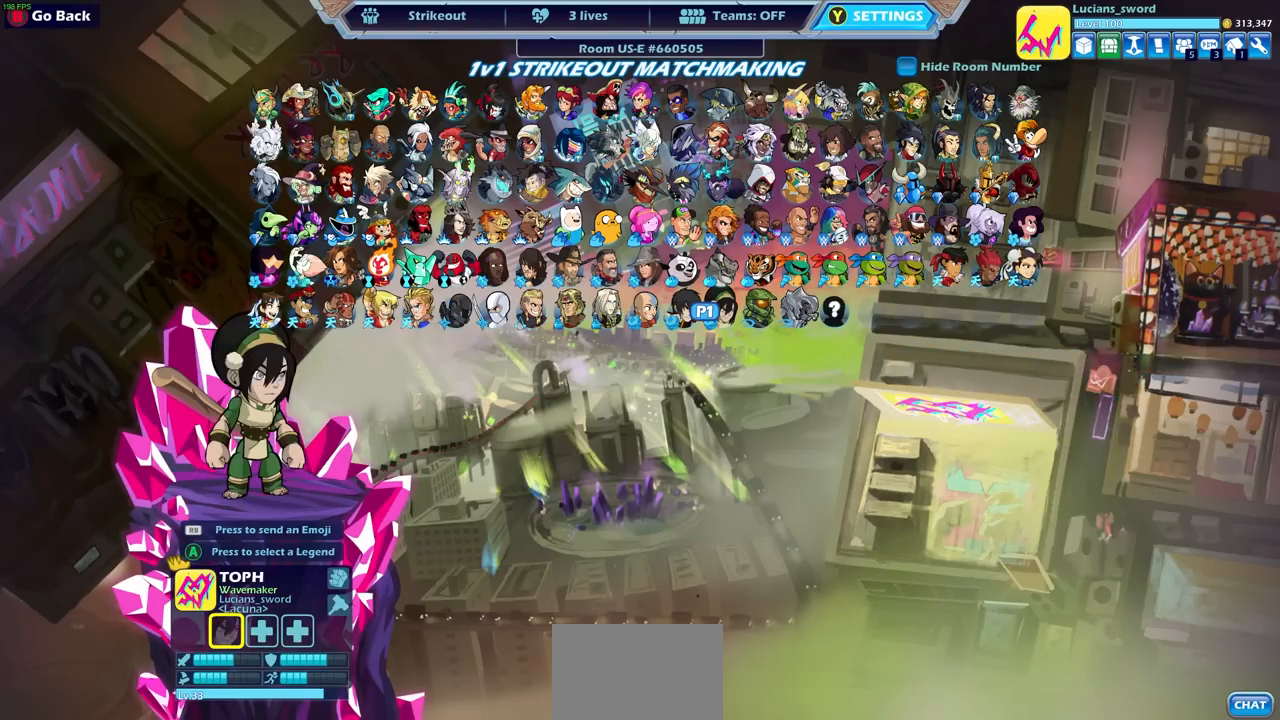
{"buttons": ["DPAD_UP"], "left_stick": "center", "right_stick": "center", "events": [[50, "DPAD_RIGHT", "down"], [117, "DPAD_RIGHT", "up"], [217, "DPAD_RIGHT", "down"], [250, "DPAD_RIGHT", "up"], [333, "DPAD_RIGHT", "down"], [383, "DPAD_RIGHT", "up"], [483, "DPAD_UP", "down"]]}
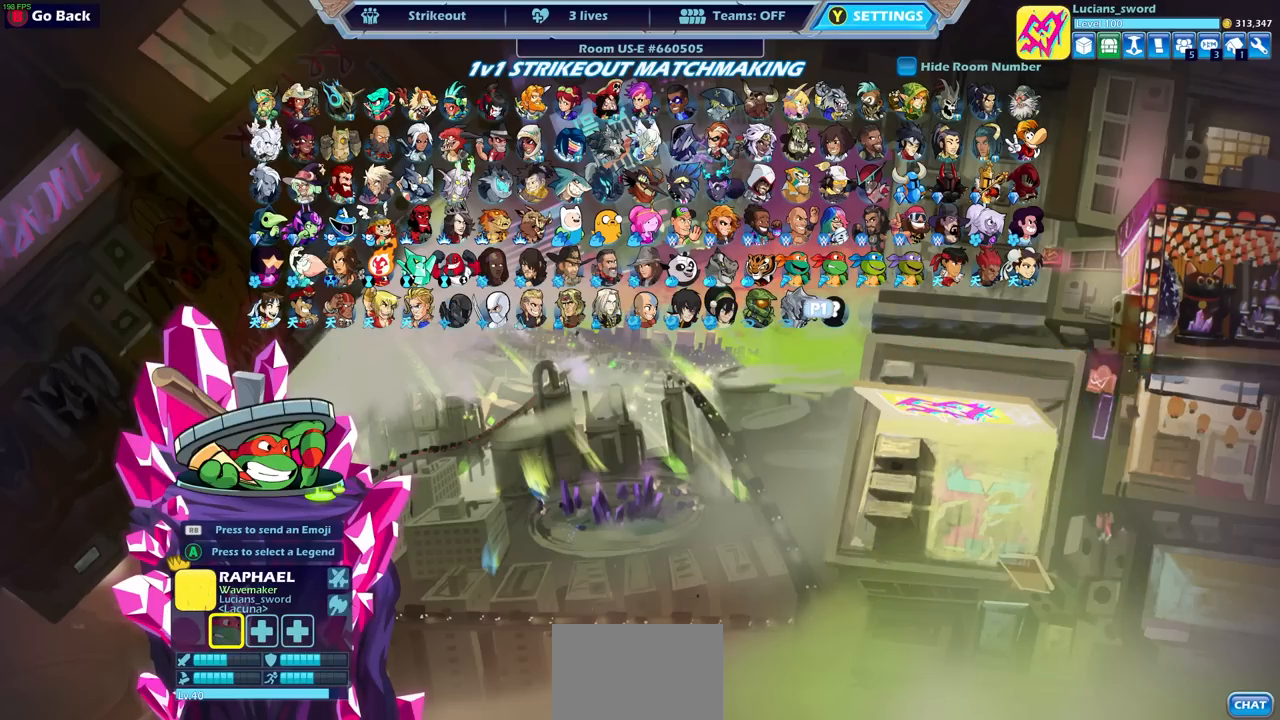
{"buttons": ["DPAD_UP"], "left_stick": "center", "right_stick": "center", "events": [[133, "DPAD_UP", "up"], [217, "DPAD_UP", "down"], [333, "DPAD_UP", "up"], [433, "DPAD_UP", "down"]]}
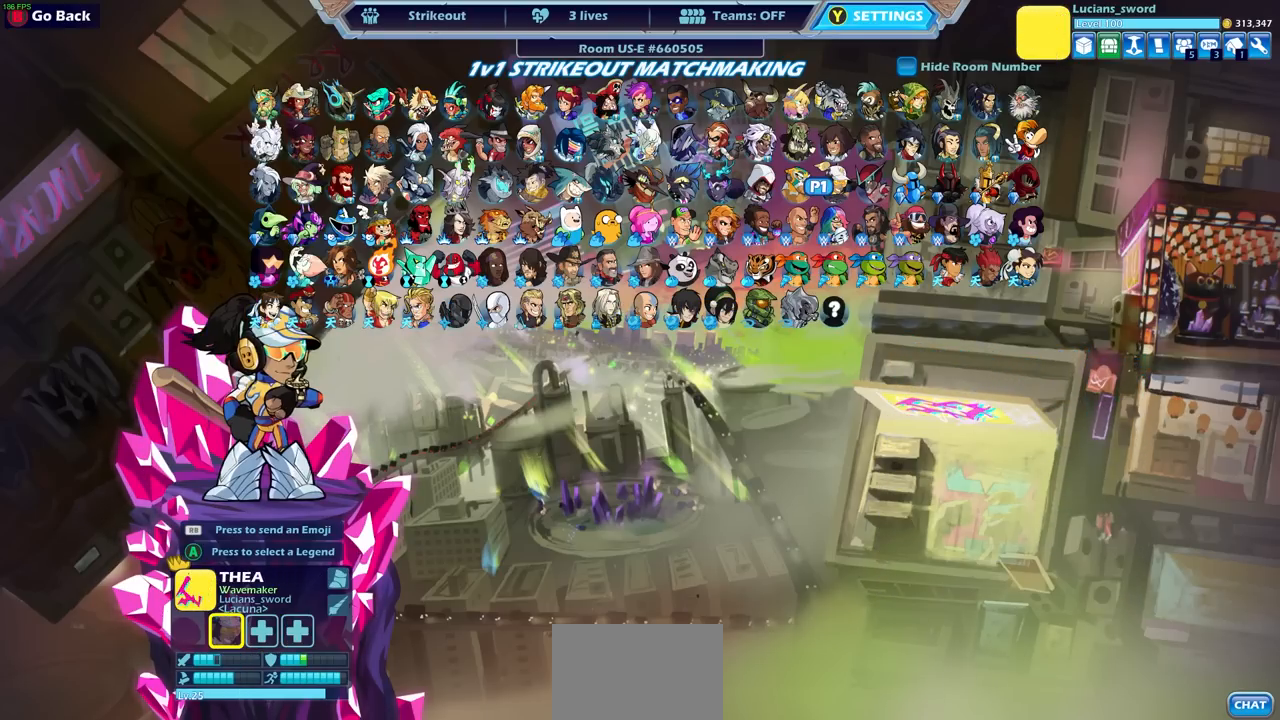
{"buttons": [], "left_stick": "center", "right_stick": "center", "events": [[33, "DPAD_UP", "up"], [150, "DPAD_RIGHT", "down"], [267, "DPAD_RIGHT", "up"], [367, "DPAD_RIGHT", "down"], [467, "DPAD_RIGHT", "up"]]}
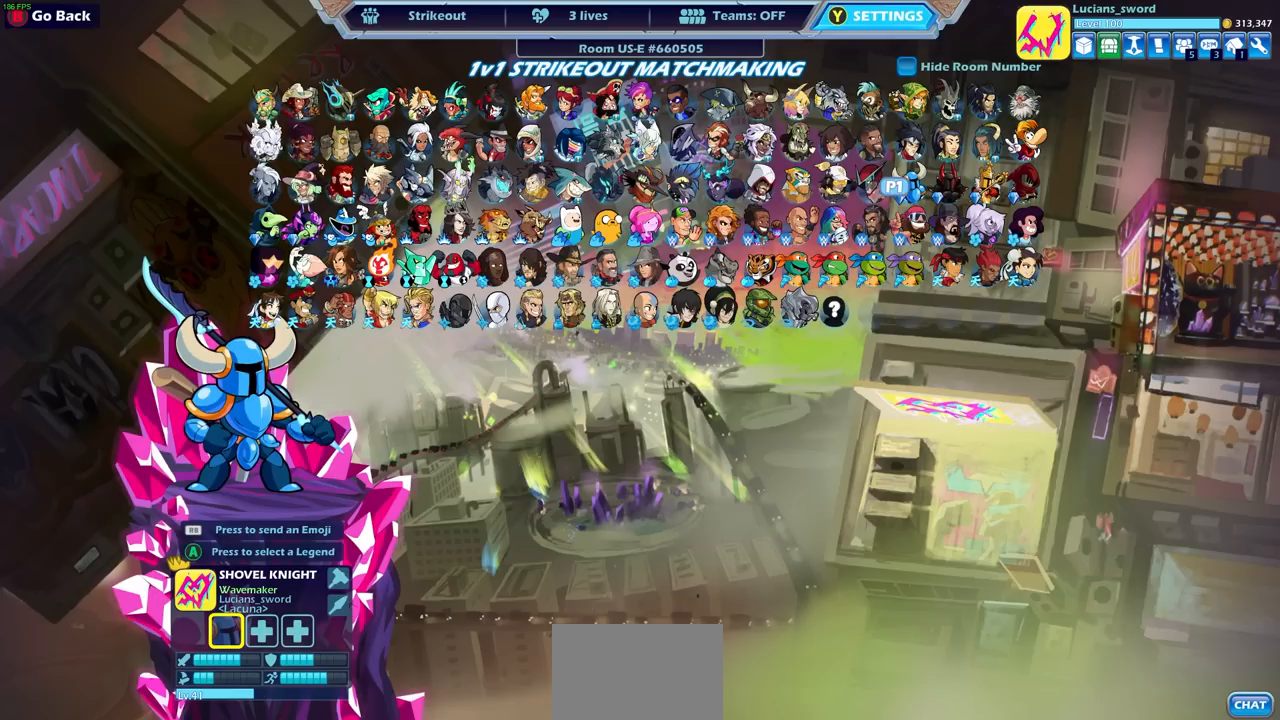
{"buttons": [], "left_stick": "center", "right_stick": "center", "events": [[150, "DPAD_LEFT", "down"], [250, "DPAD_LEFT", "up"]]}